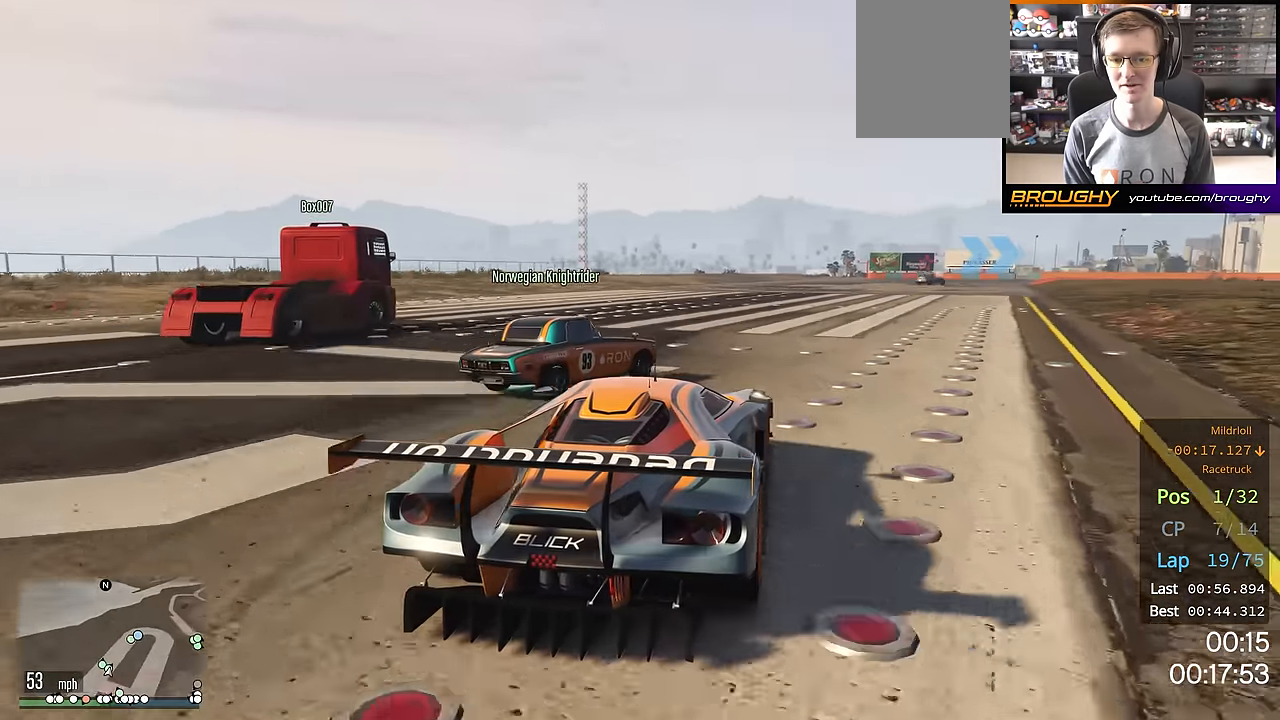
Gameplay with a controller (Xbox layout); each line is a JSON object with the inputs held at the frame after it. "events" lists button and stick changes between this image and that frame as [ms after this image, input, new state], when the widget could be followed in between.
{"buttons": ["R2"], "left_stick": "center", "right_stick": "center", "events": [[134, "left_stick", "center"], [184, "R2", "down"], [184, "left_stick", "up-left"], [384, "left_stick", "center"]]}
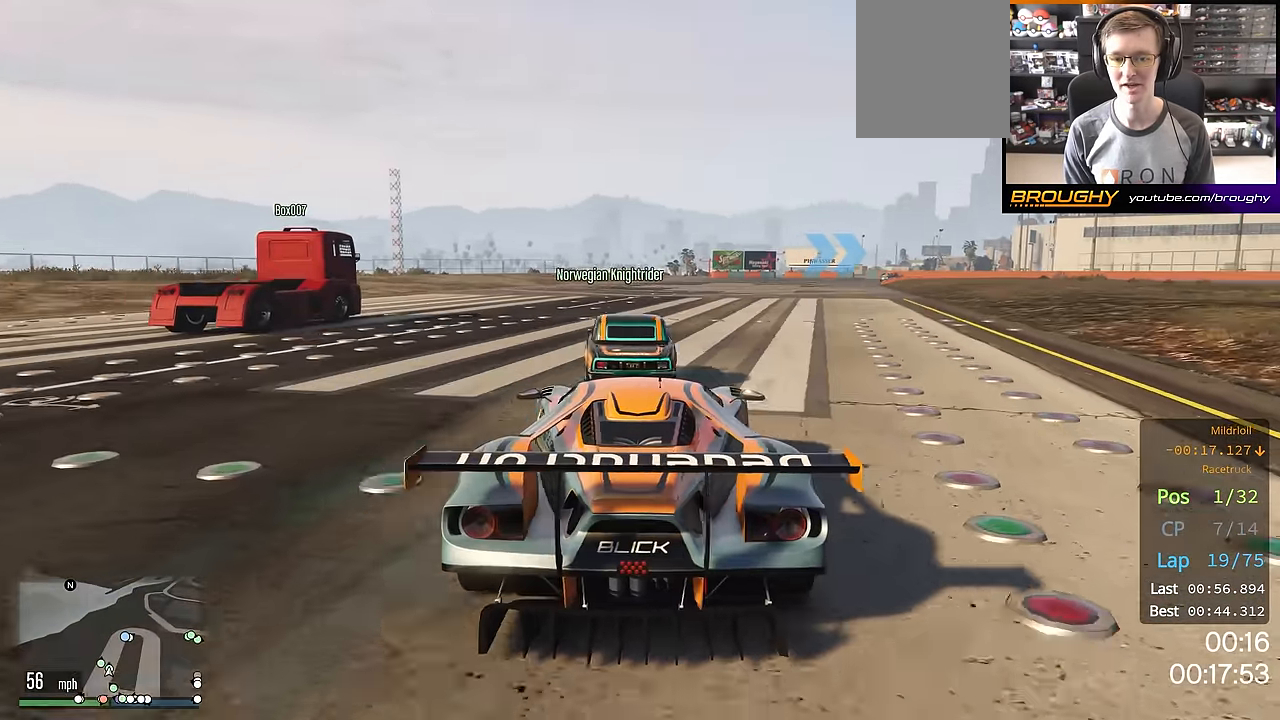
{"buttons": ["R2"], "left_stick": "right", "right_stick": "center", "events": [[233, "left_stick", "right"]]}
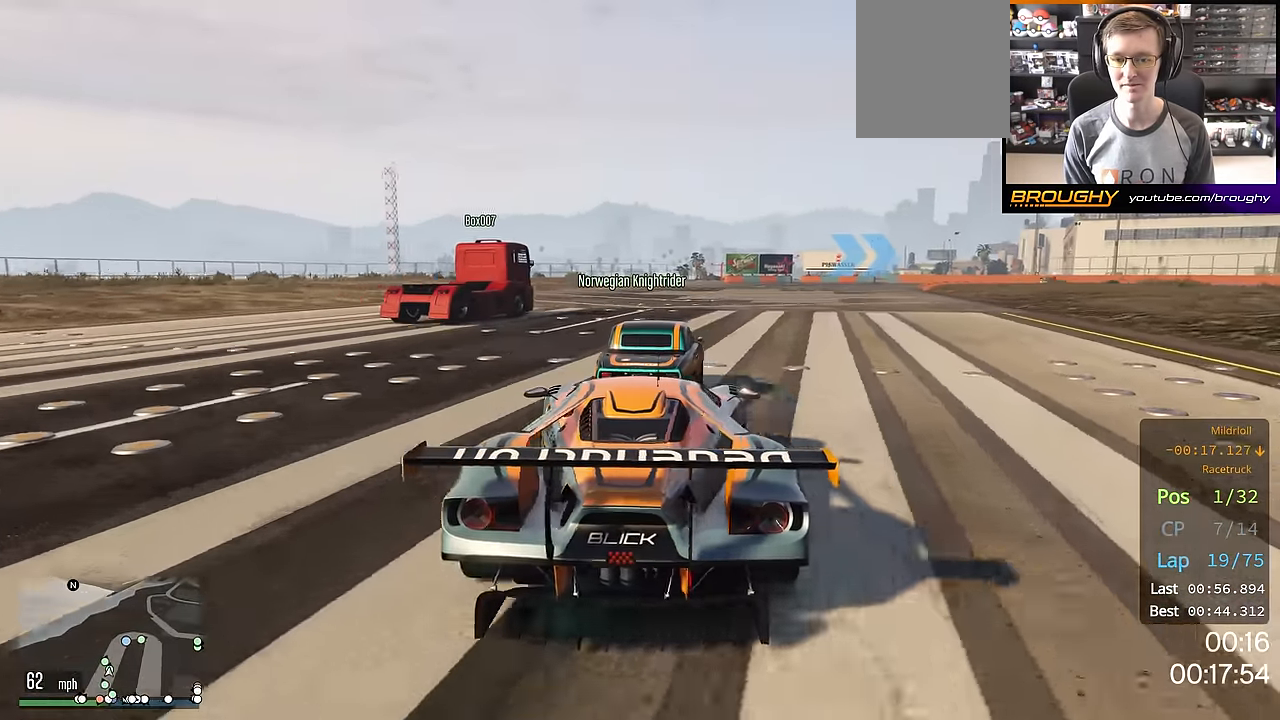
{"buttons": ["R2"], "left_stick": "up-left", "right_stick": "center", "events": [[100, "R2", "up"], [217, "R2", "down"], [250, "left_stick", "center"], [300, "left_stick", "up-left"]]}
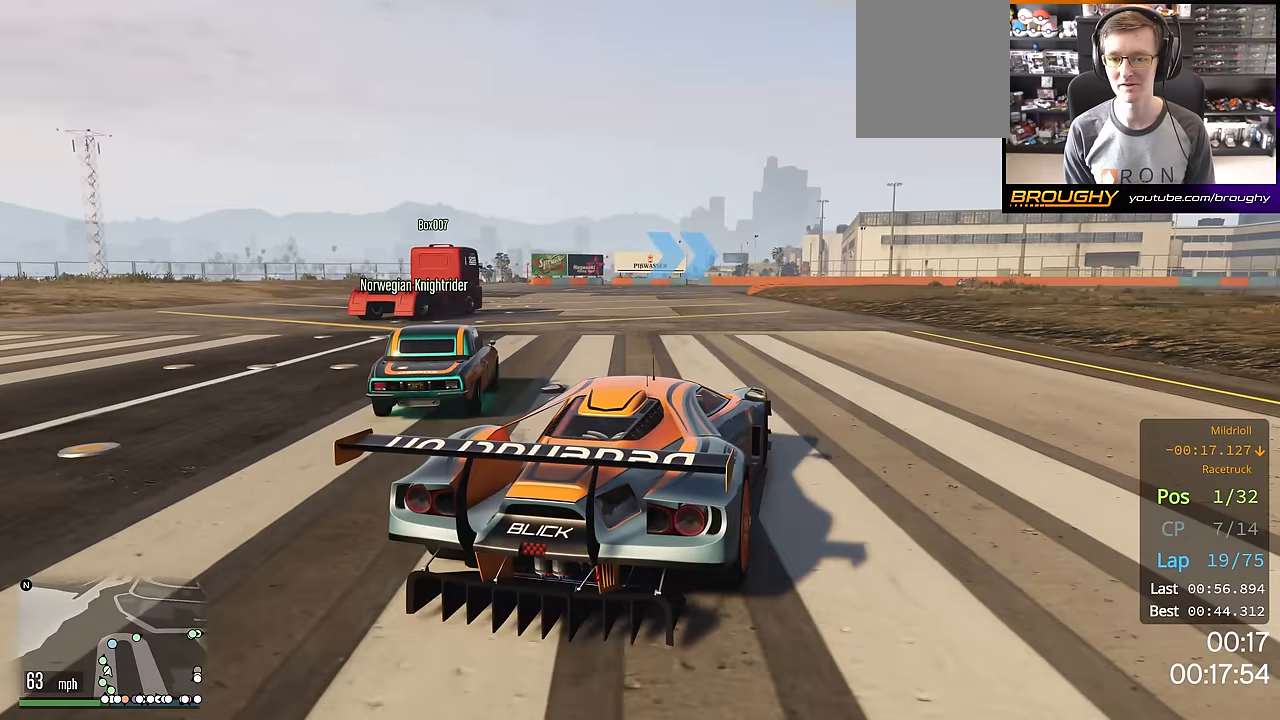
{"buttons": ["R2"], "left_stick": "center", "right_stick": "center", "events": [[34, "left_stick", "center"]]}
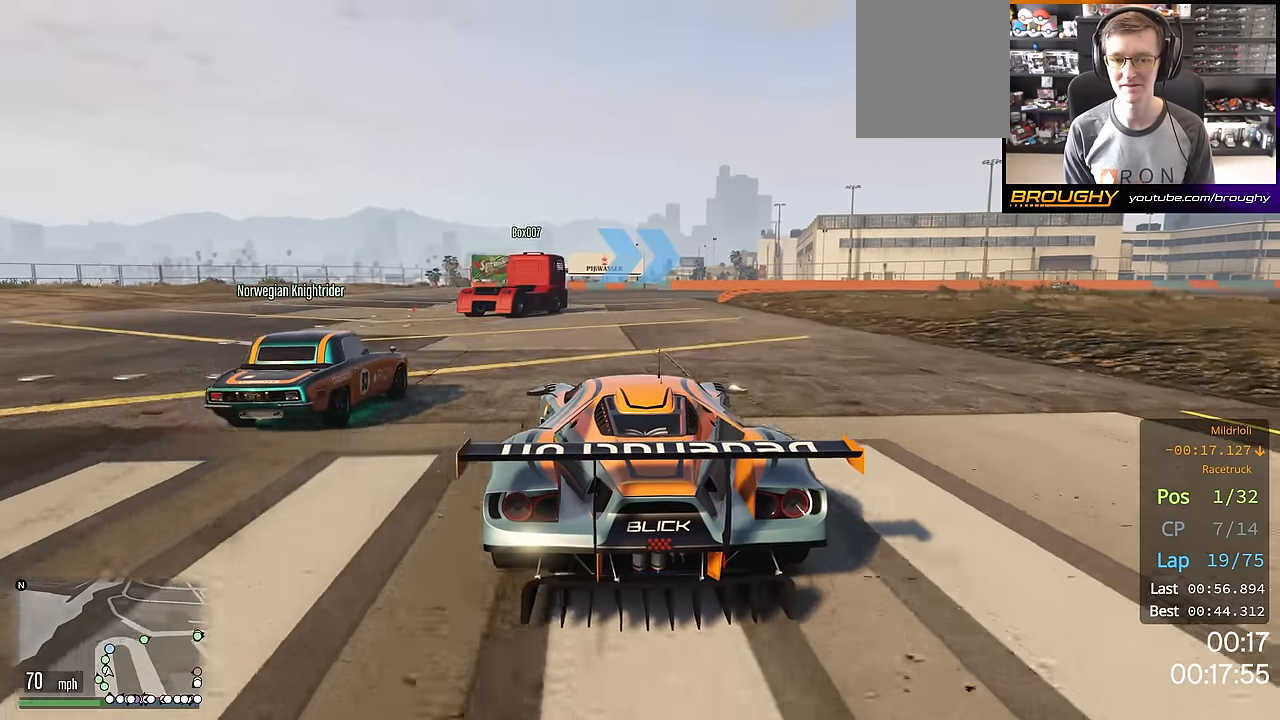
{"buttons": ["R2"], "left_stick": "center", "right_stick": "center", "events": [[317, "left_stick", "right"], [434, "left_stick", "center"]]}
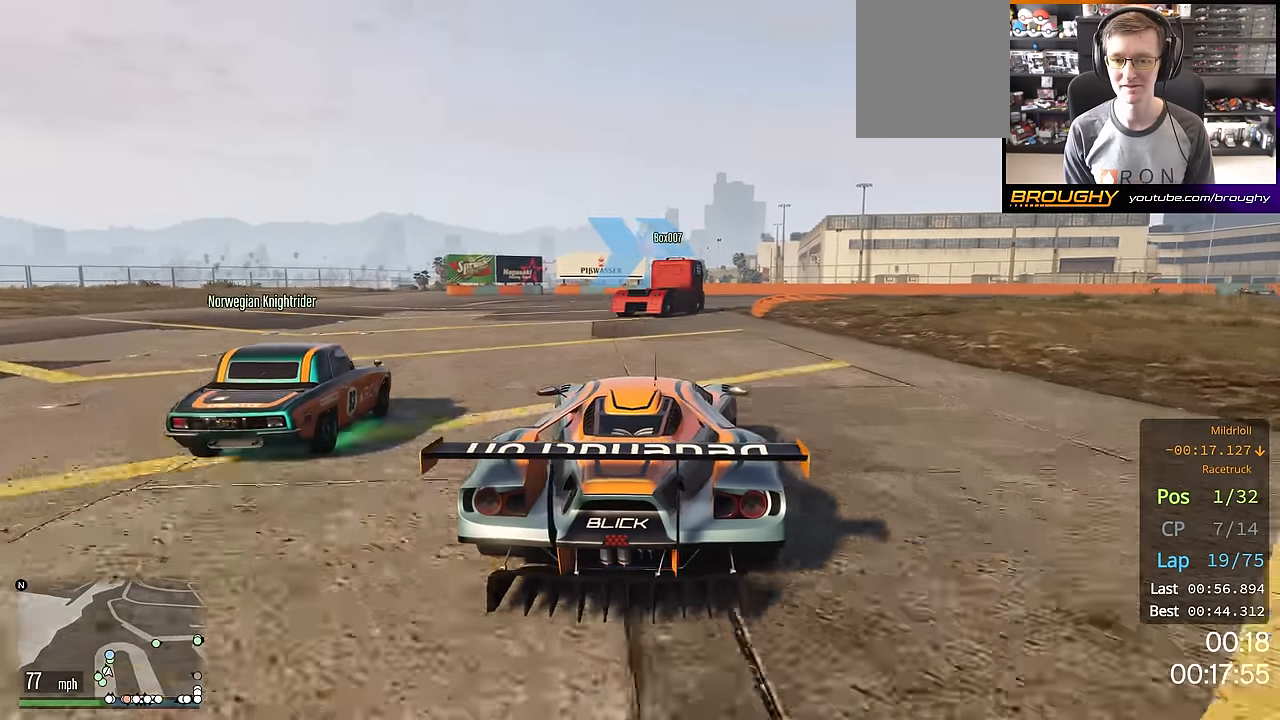
{"buttons": ["R2"], "left_stick": "right", "right_stick": "center", "events": [[117, "left_stick", "up-left"], [251, "left_stick", "center"], [384, "left_stick", "right"]]}
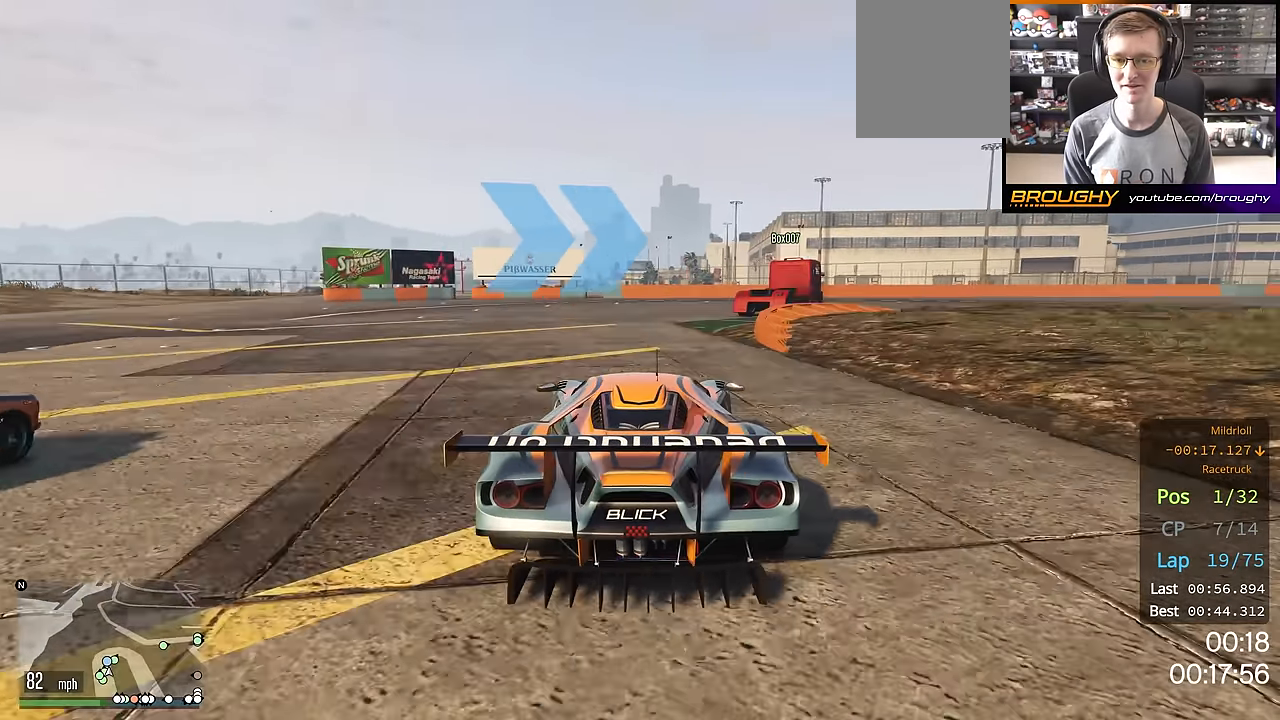
{"buttons": ["R2"], "left_stick": "right", "right_stick": "center", "events": []}
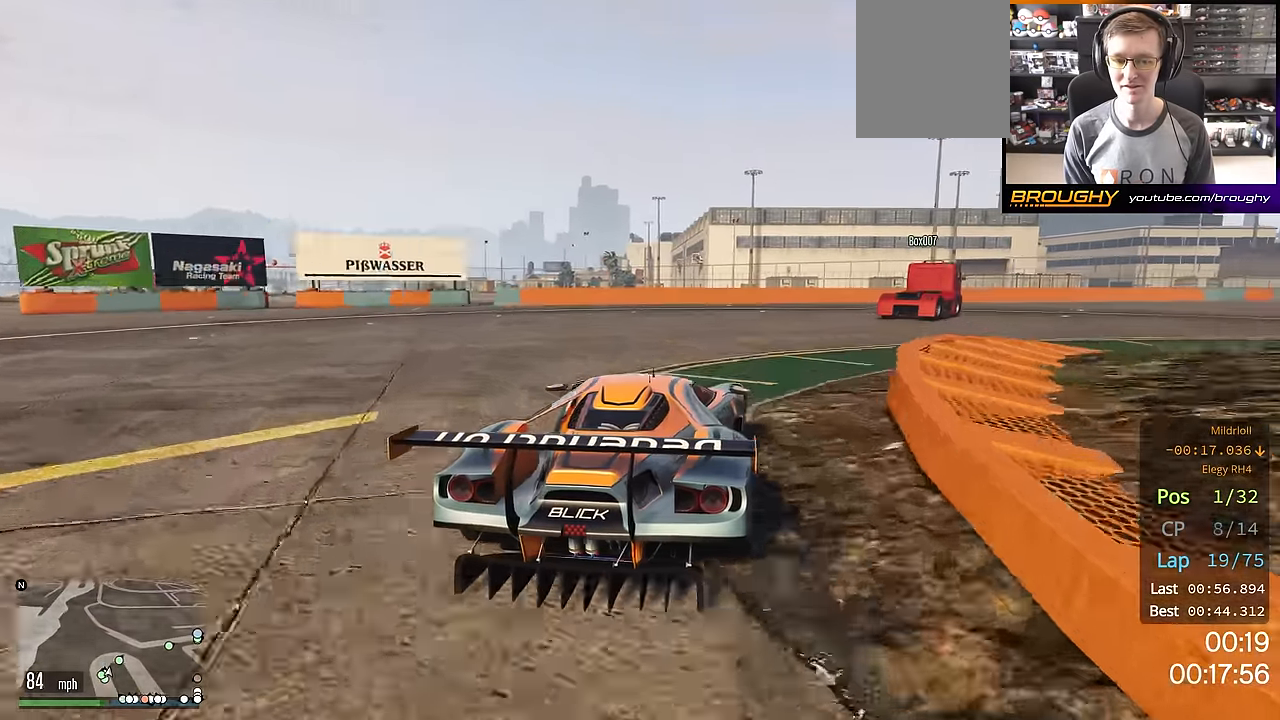
{"buttons": ["R2"], "left_stick": "right", "right_stick": "center", "events": [[67, "left_stick", "center"], [167, "left_stick", "right"]]}
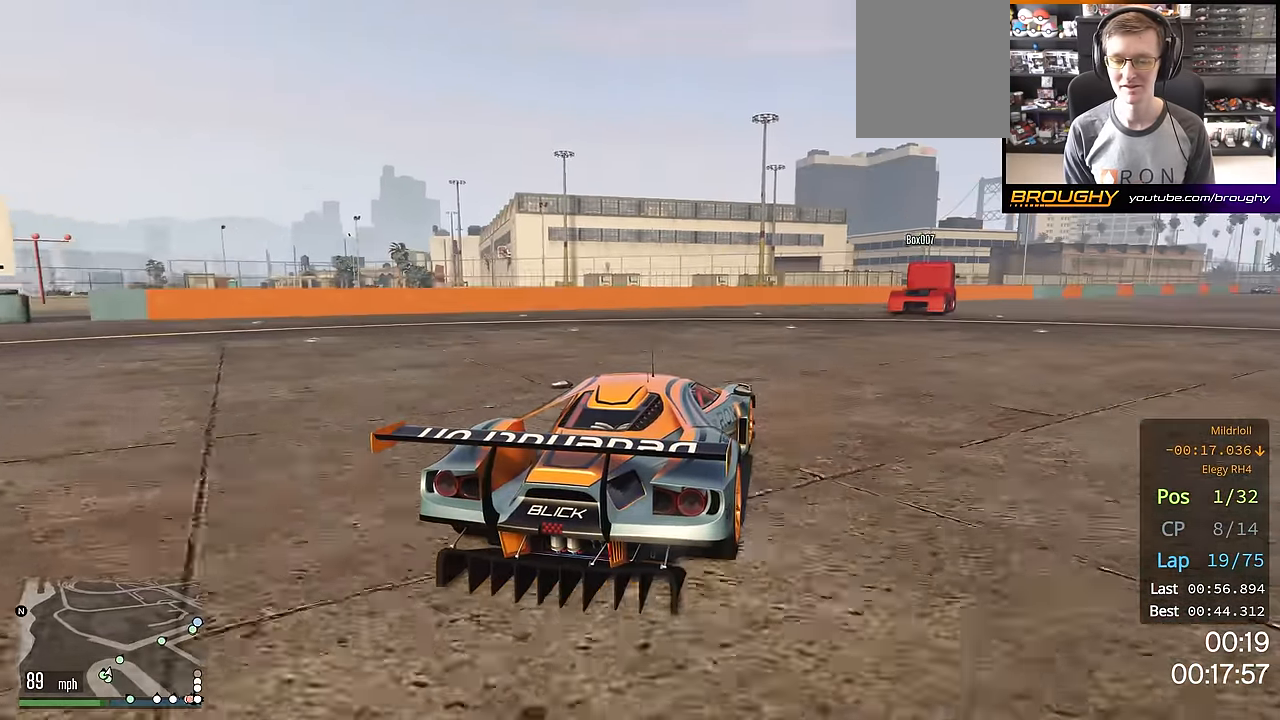
{"buttons": ["R2"], "left_stick": "right", "right_stick": "center", "events": [[83, "left_stick", "center"], [167, "left_stick", "right"], [350, "left_stick", "center"], [500, "left_stick", "right"]]}
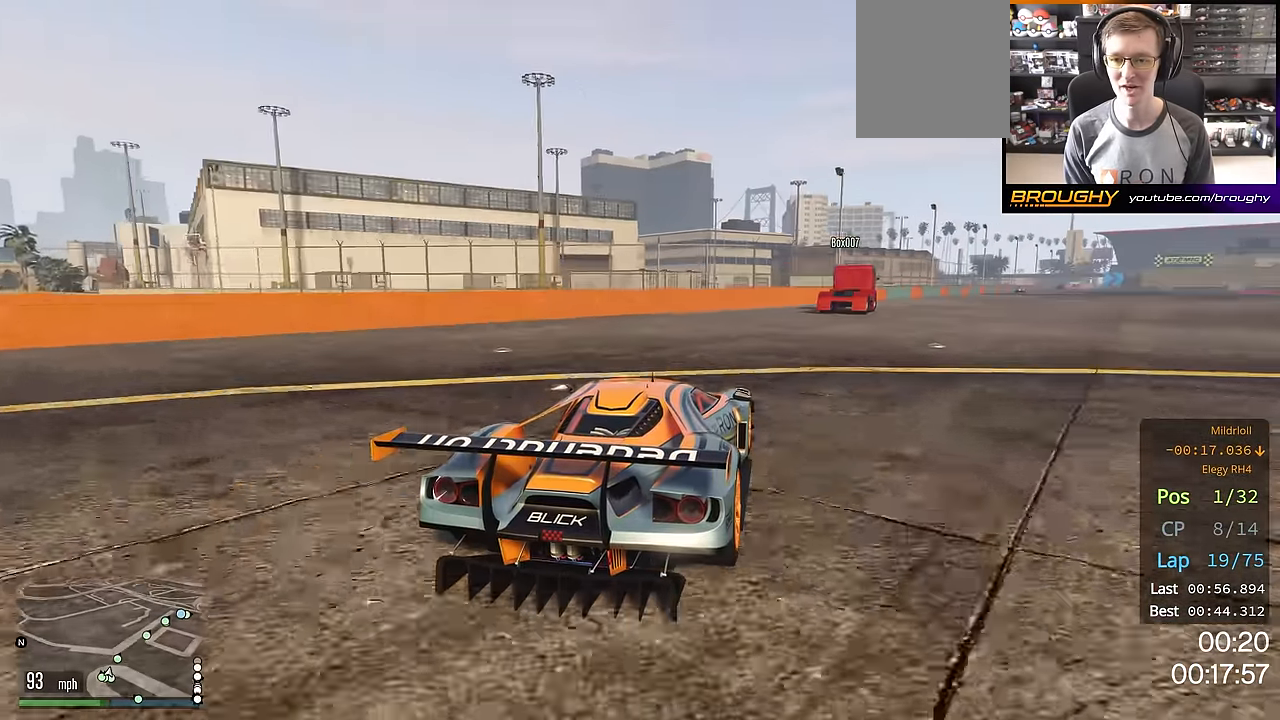
{"buttons": ["R2"], "left_stick": "center", "right_stick": "center", "events": [[151, "left_stick", "center"], [317, "left_stick", "right"], [451, "left_stick", "center"]]}
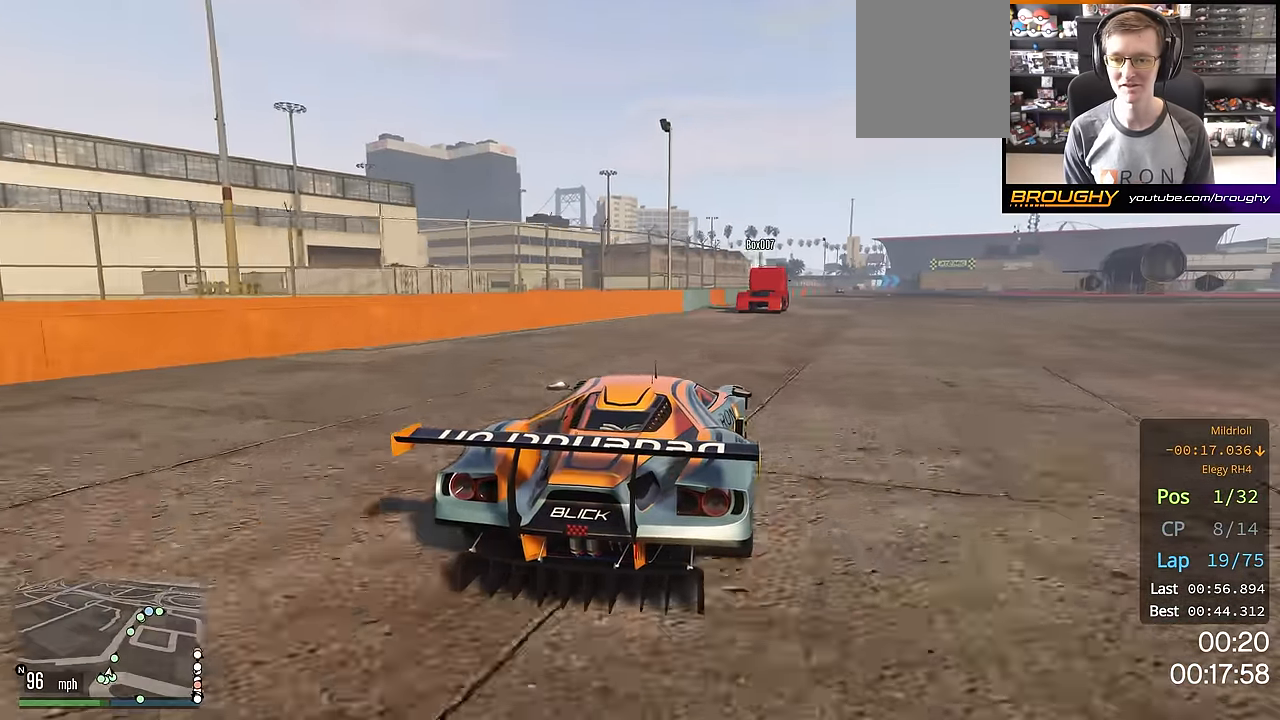
{"buttons": ["R2"], "left_stick": "center", "right_stick": "center", "events": [[167, "left_stick", "right"], [284, "left_stick", "center"]]}
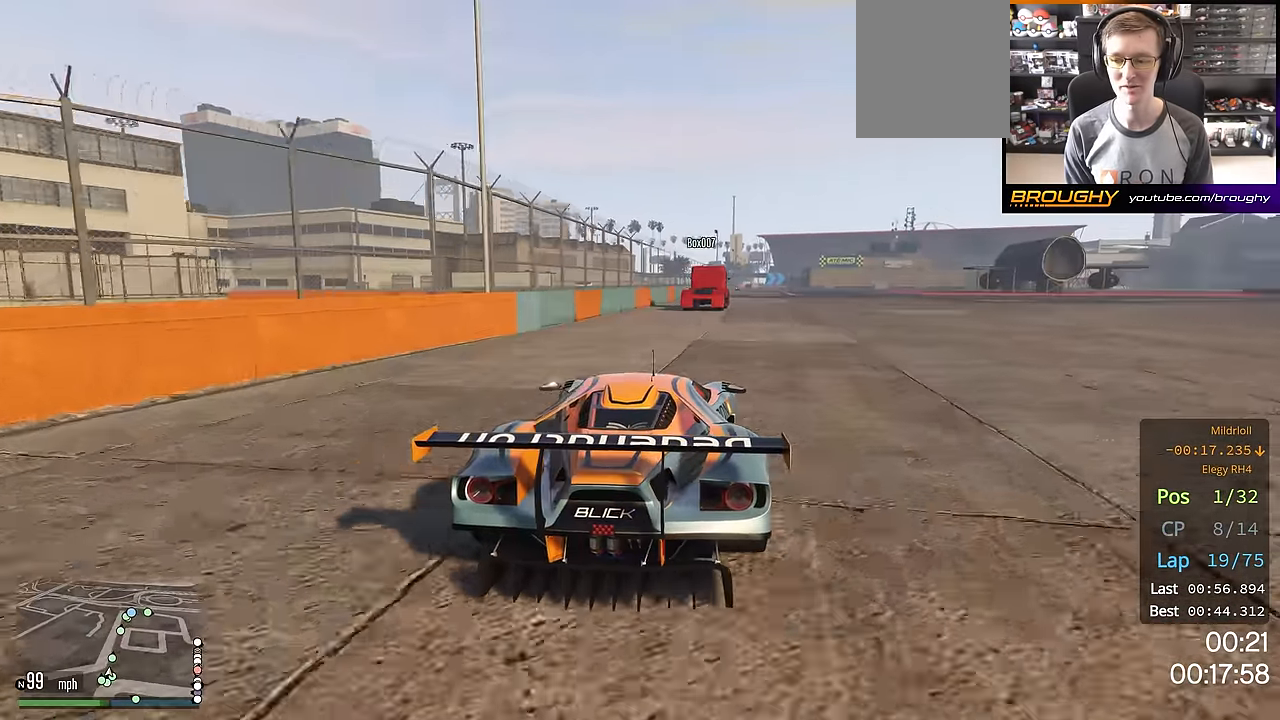
{"buttons": ["R2"], "left_stick": "center", "right_stick": "center", "events": [[167, "left_stick", "right"], [284, "left_stick", "center"]]}
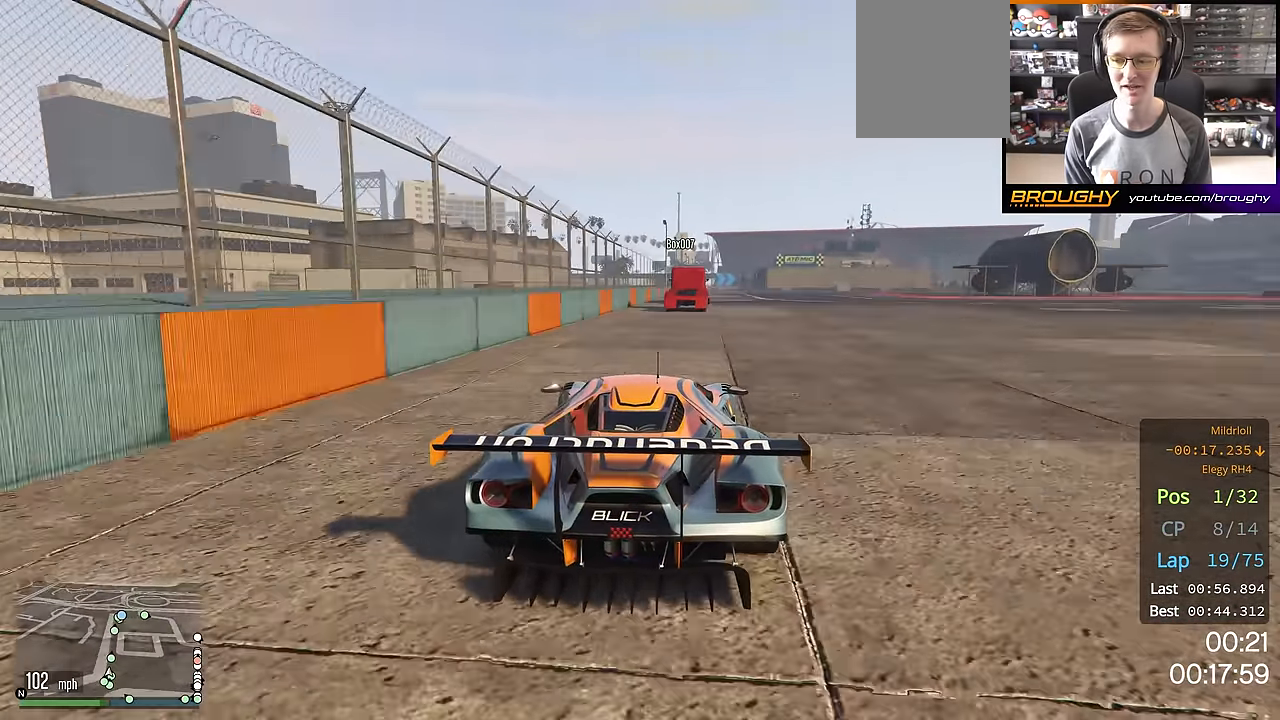
{"buttons": ["R2"], "left_stick": "center", "right_stick": "center", "events": []}
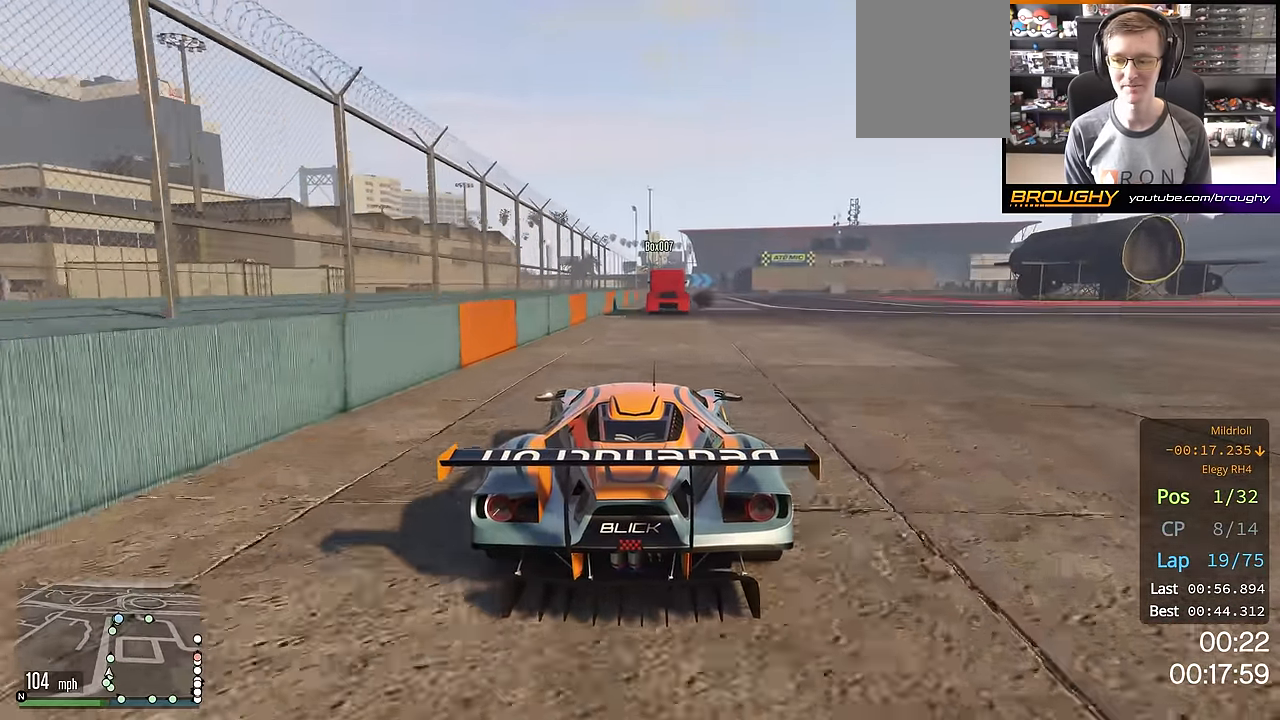
{"buttons": ["R2"], "left_stick": "center", "right_stick": "center", "events": []}
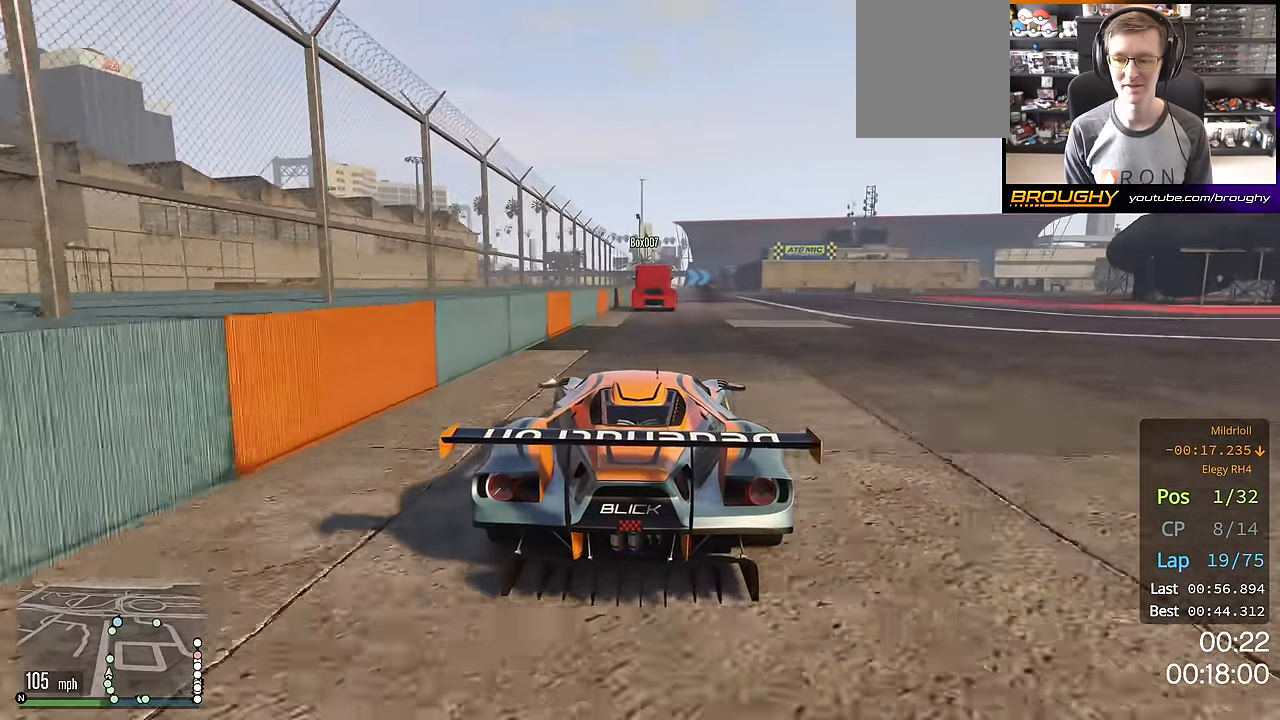
{"buttons": ["R2"], "left_stick": "center", "right_stick": "center", "events": [[117, "left_stick", "up-left"], [200, "left_stick", "center"]]}
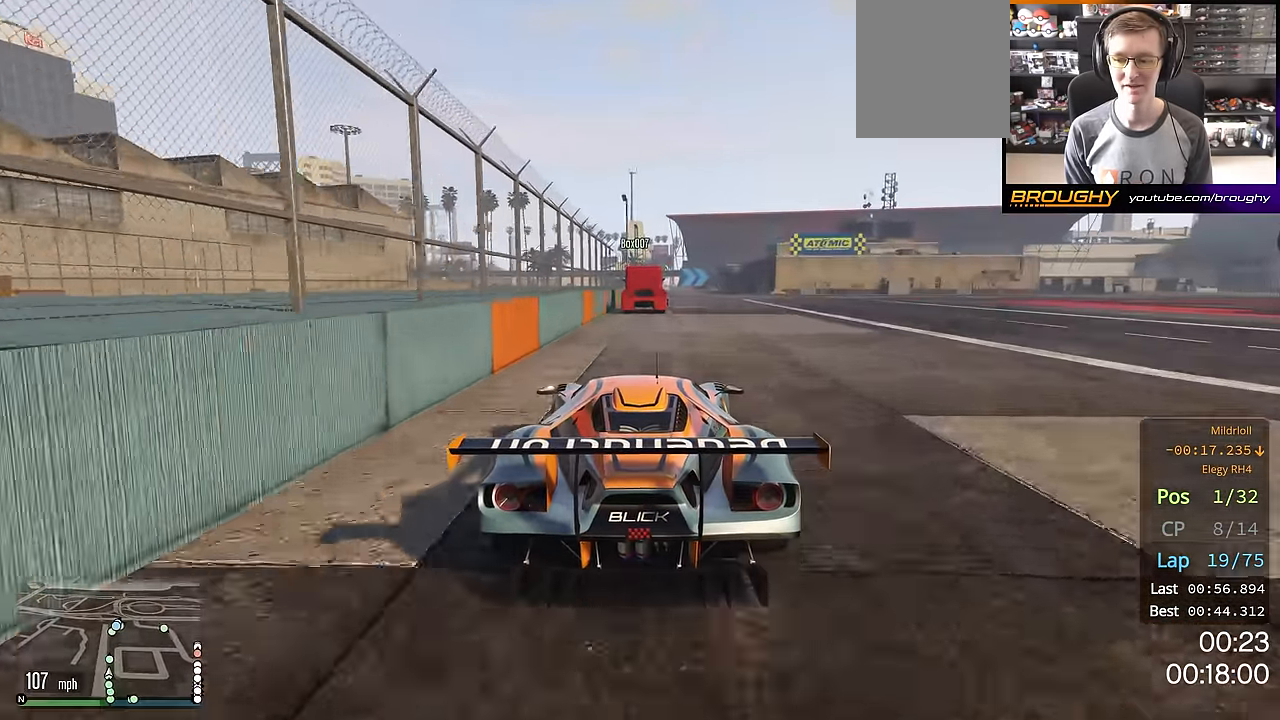
{"buttons": ["R2"], "left_stick": "center", "right_stick": "center", "events": [[66, "left_stick", "right"], [150, "left_stick", "center"]]}
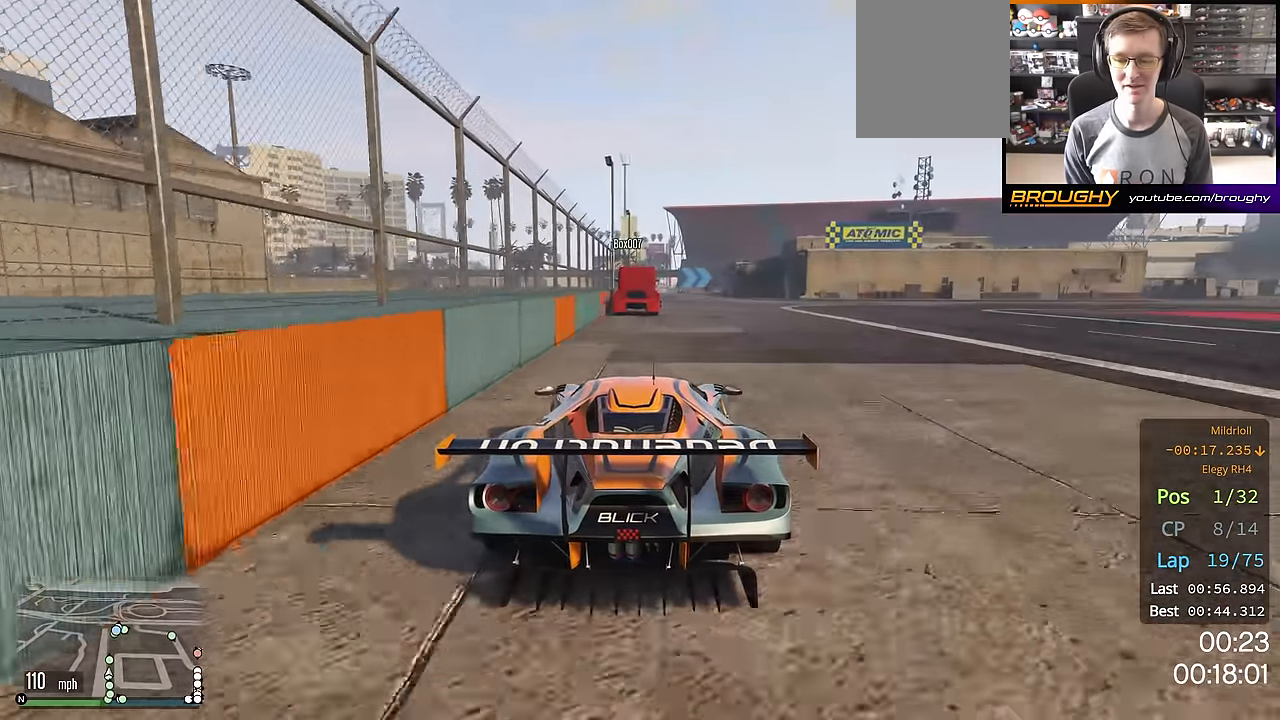
{"buttons": ["R2"], "left_stick": "center", "right_stick": "center", "events": []}
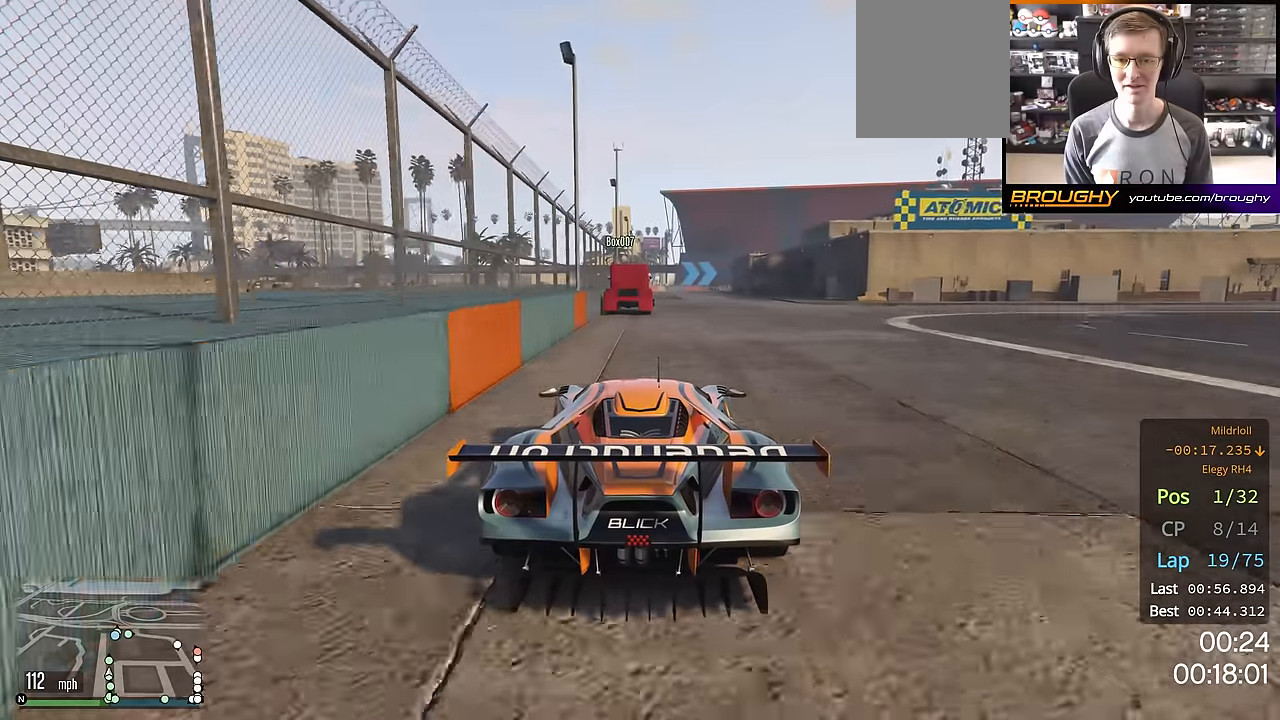
{"buttons": ["R2"], "left_stick": "center", "right_stick": "center", "events": []}
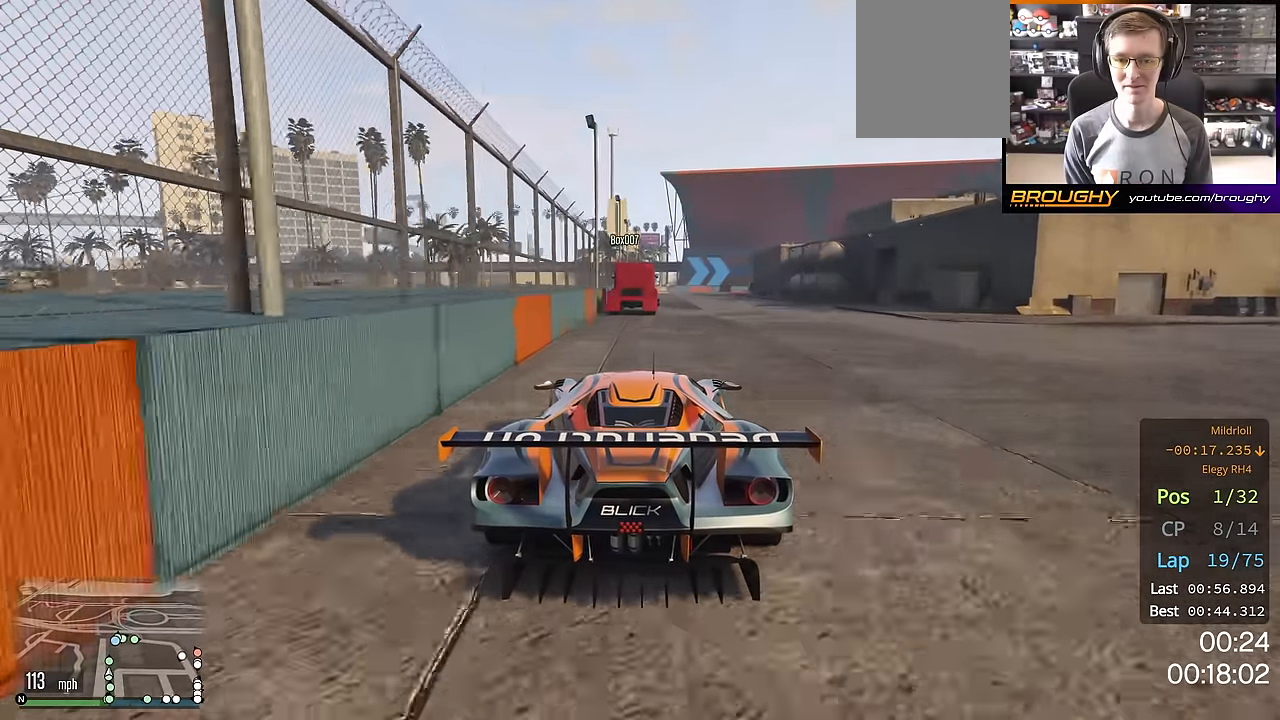
{"buttons": ["R2"], "left_stick": "center", "right_stick": "center", "events": []}
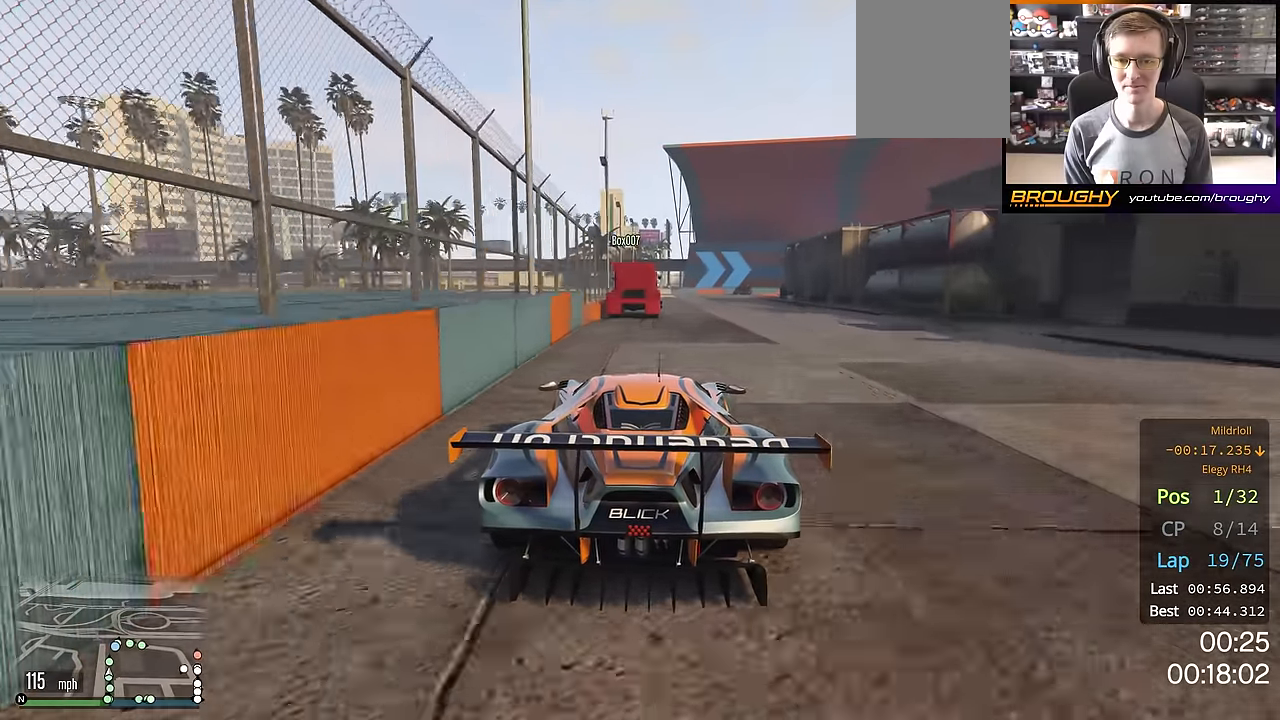
{"buttons": ["R2"], "left_stick": "center", "right_stick": "center", "events": []}
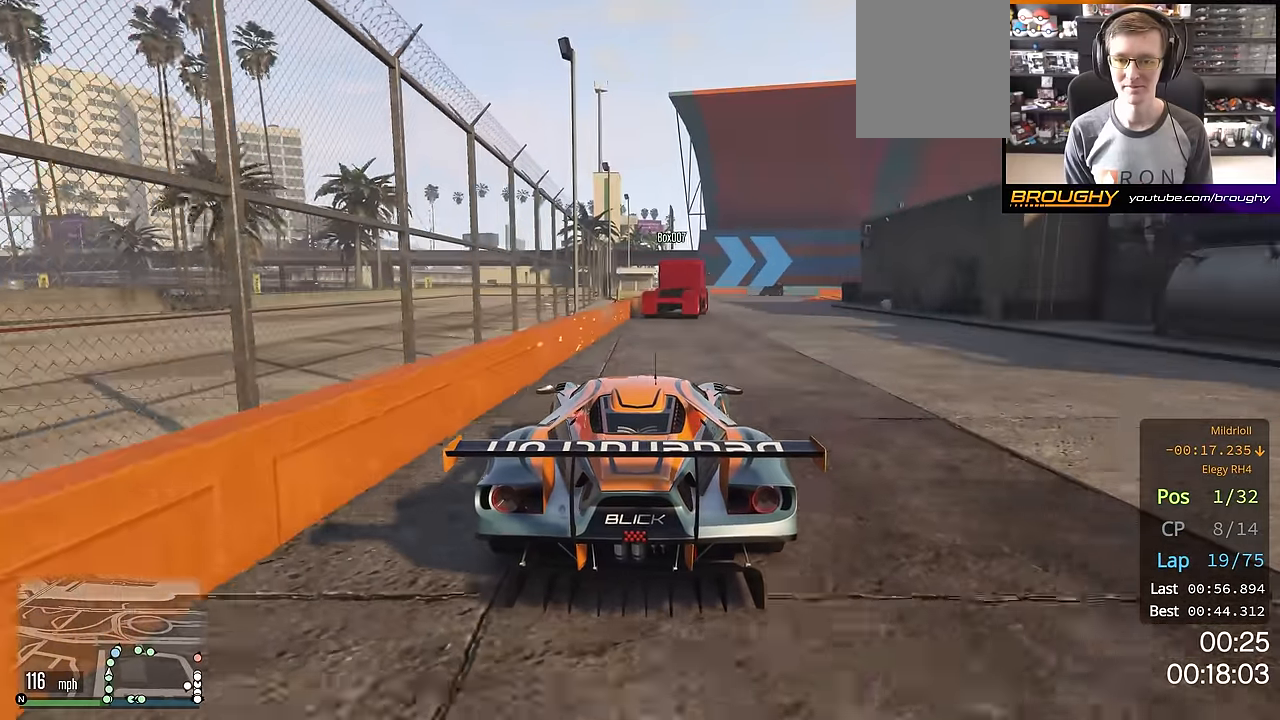
{"buttons": [], "left_stick": "right", "right_stick": "center", "events": [[34, "left_stick", "right"], [100, "L2", "down"], [184, "R2", "up"], [217, "left_stick", "center"], [234, "L2", "up"], [334, "left_stick", "right"]]}
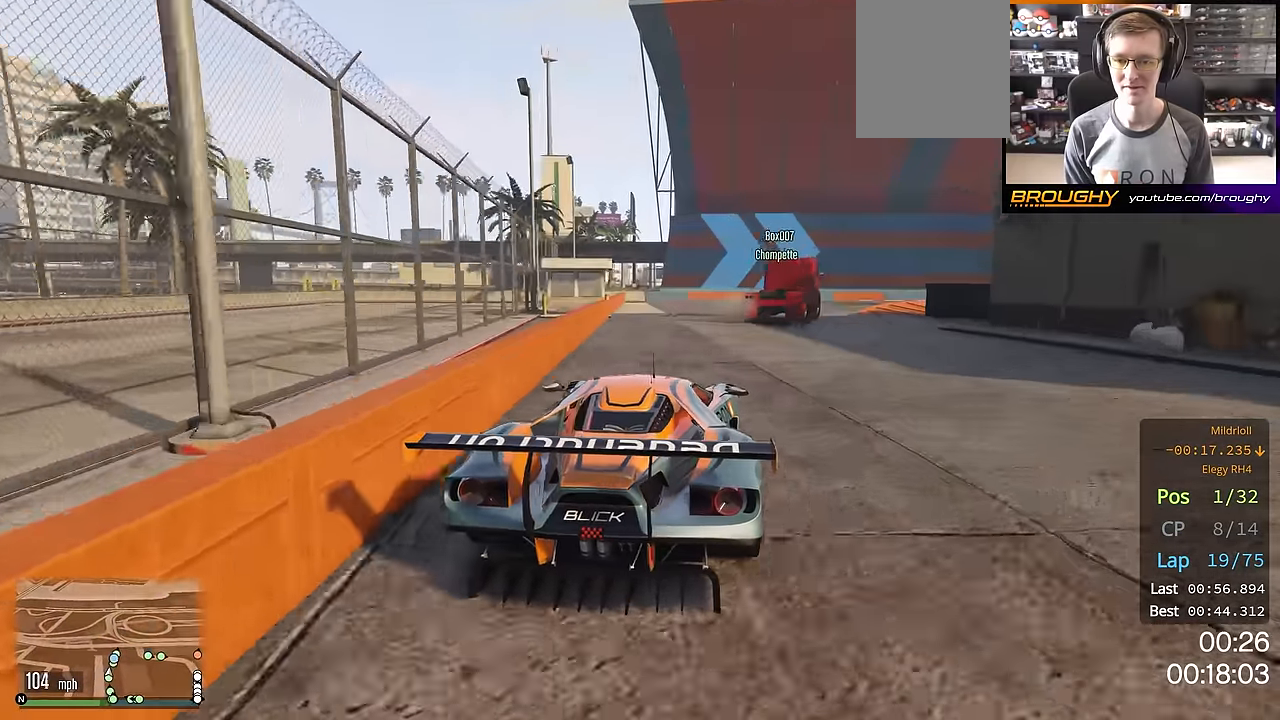
{"buttons": ["R2"], "left_stick": "right", "right_stick": "center", "events": [[367, "R2", "down"]]}
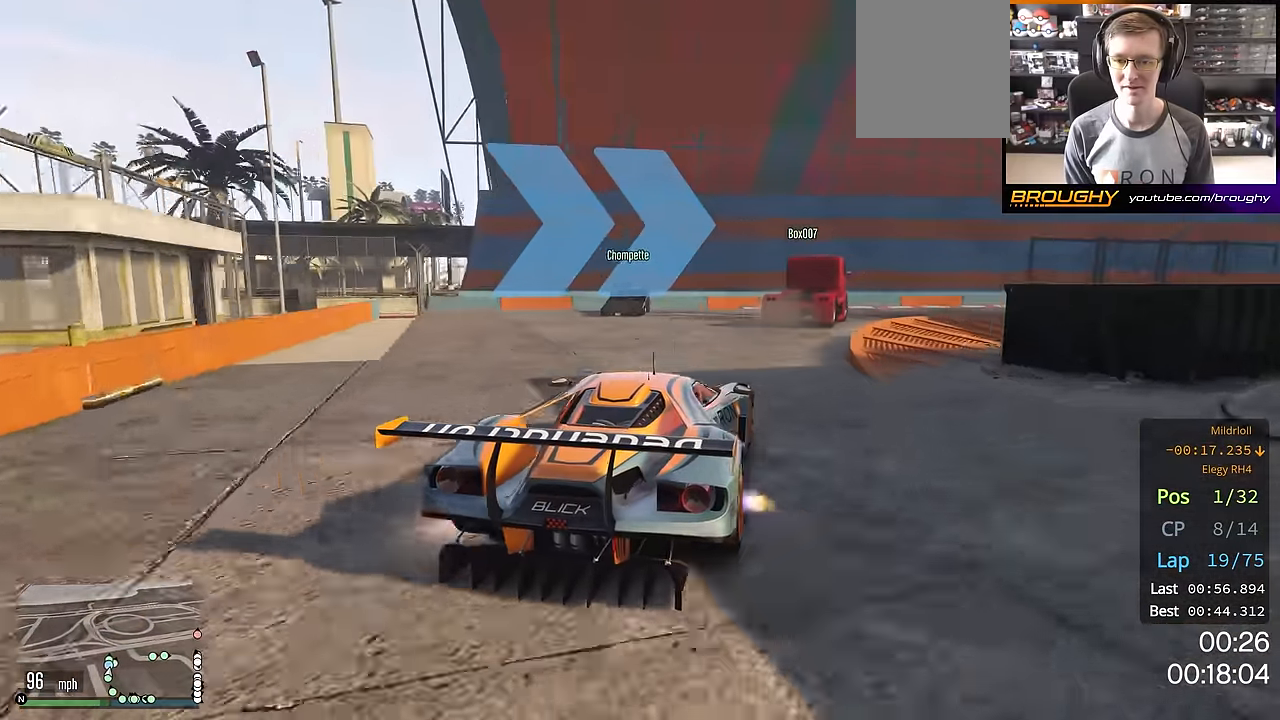
{"buttons": ["R2"], "left_stick": "right", "right_stick": "center", "events": []}
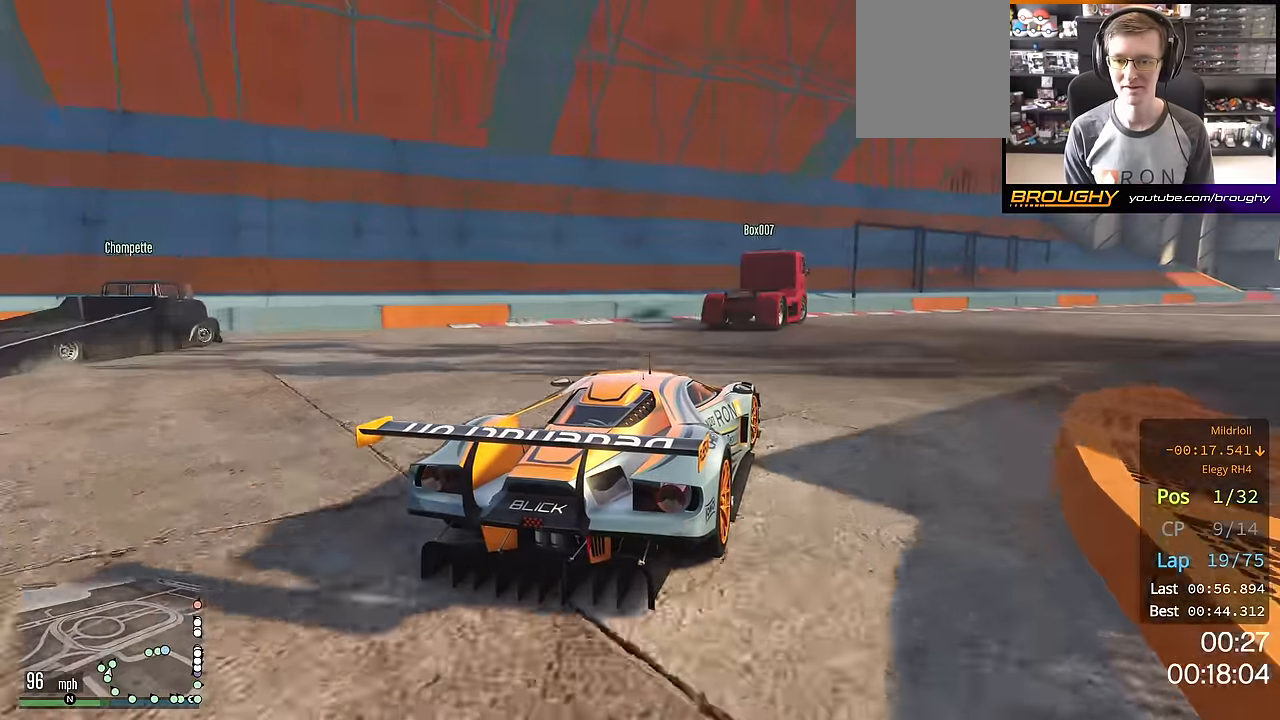
{"buttons": ["R2"], "left_stick": "right", "right_stick": "center", "events": [[233, "R2", "up"], [433, "R2", "down"]]}
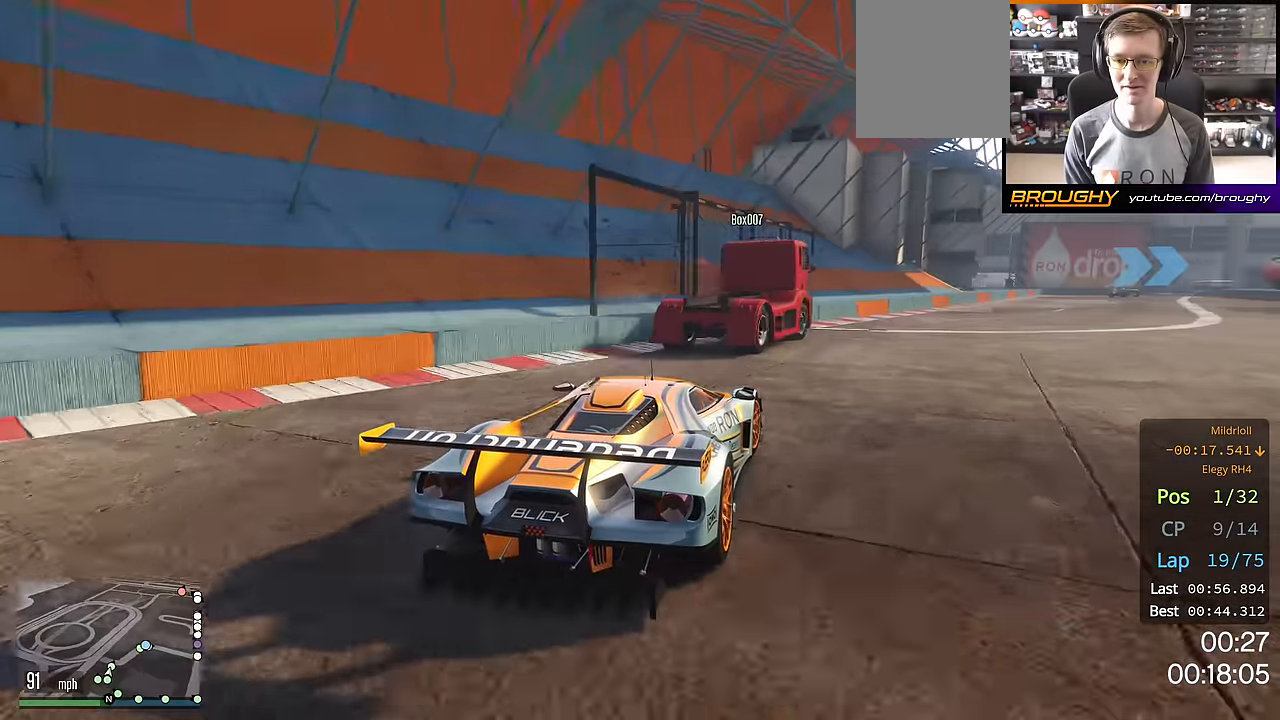
{"buttons": ["R2"], "left_stick": "right", "right_stick": "center", "events": [[367, "left_stick", "center"], [467, "left_stick", "right"]]}
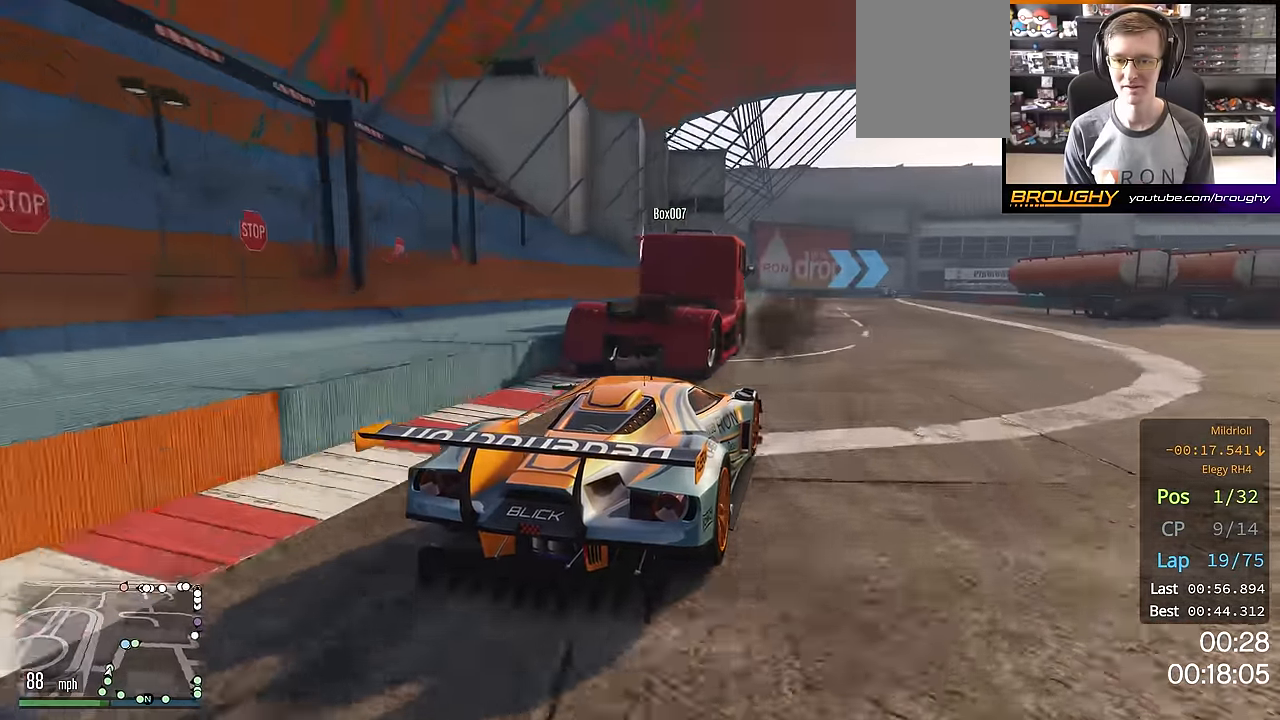
{"buttons": ["R2"], "left_stick": "left", "right_stick": "center", "events": [[117, "left_stick", "center"], [283, "left_stick", "left"]]}
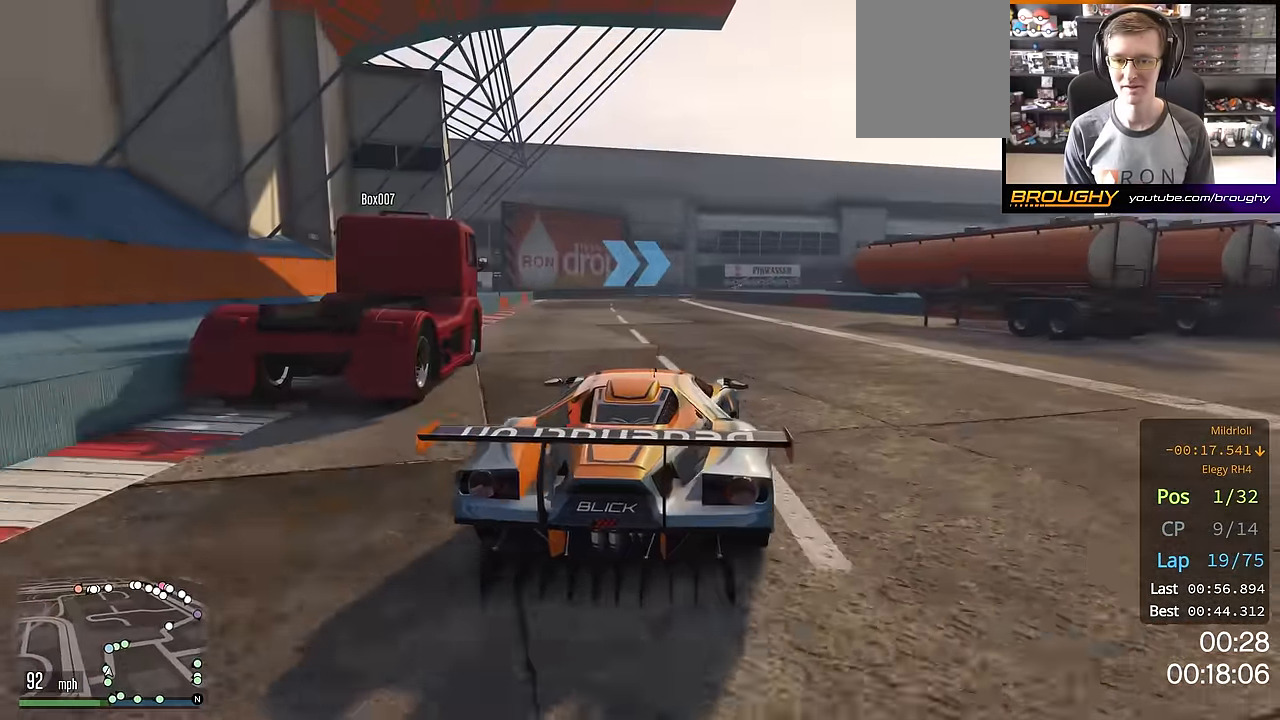
{"buttons": ["R2"], "left_stick": "center", "right_stick": "center", "events": [[34, "left_stick", "center"], [334, "left_stick", "right"], [484, "left_stick", "center"]]}
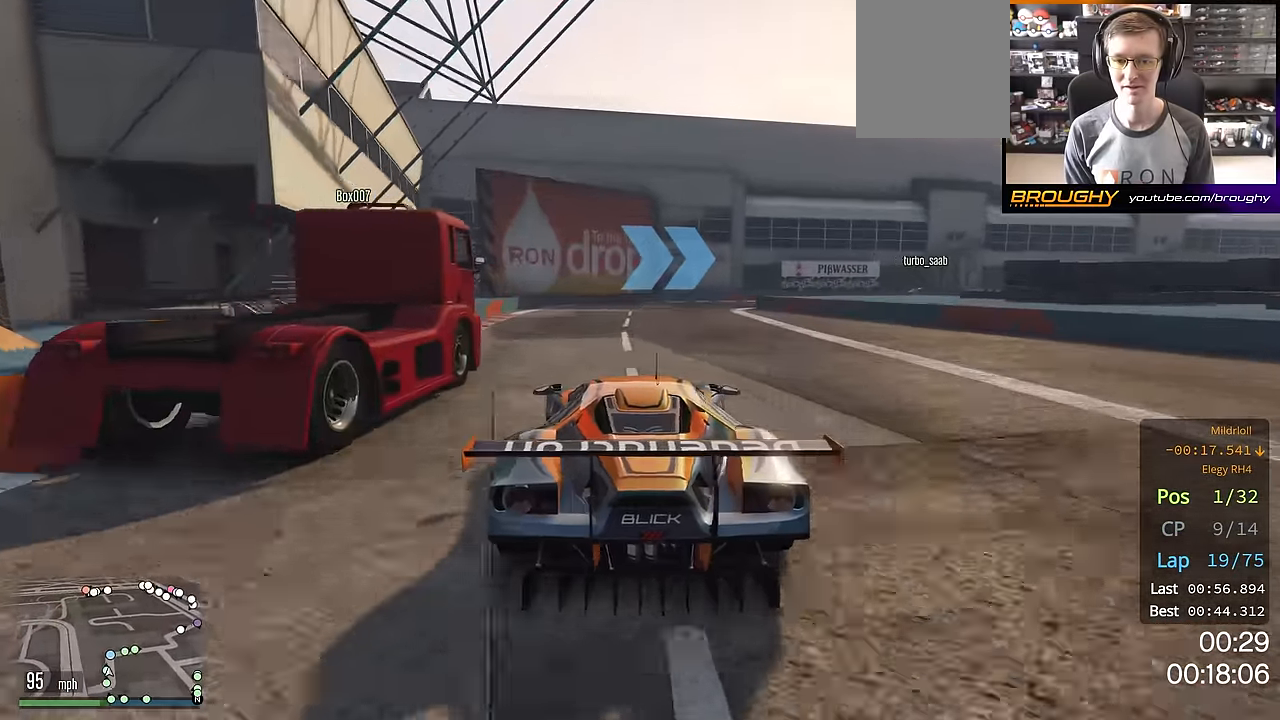
{"buttons": [], "left_stick": "center", "right_stick": "center", "events": [[250, "left_stick", "right"], [384, "R2", "up"], [401, "left_stick", "center"]]}
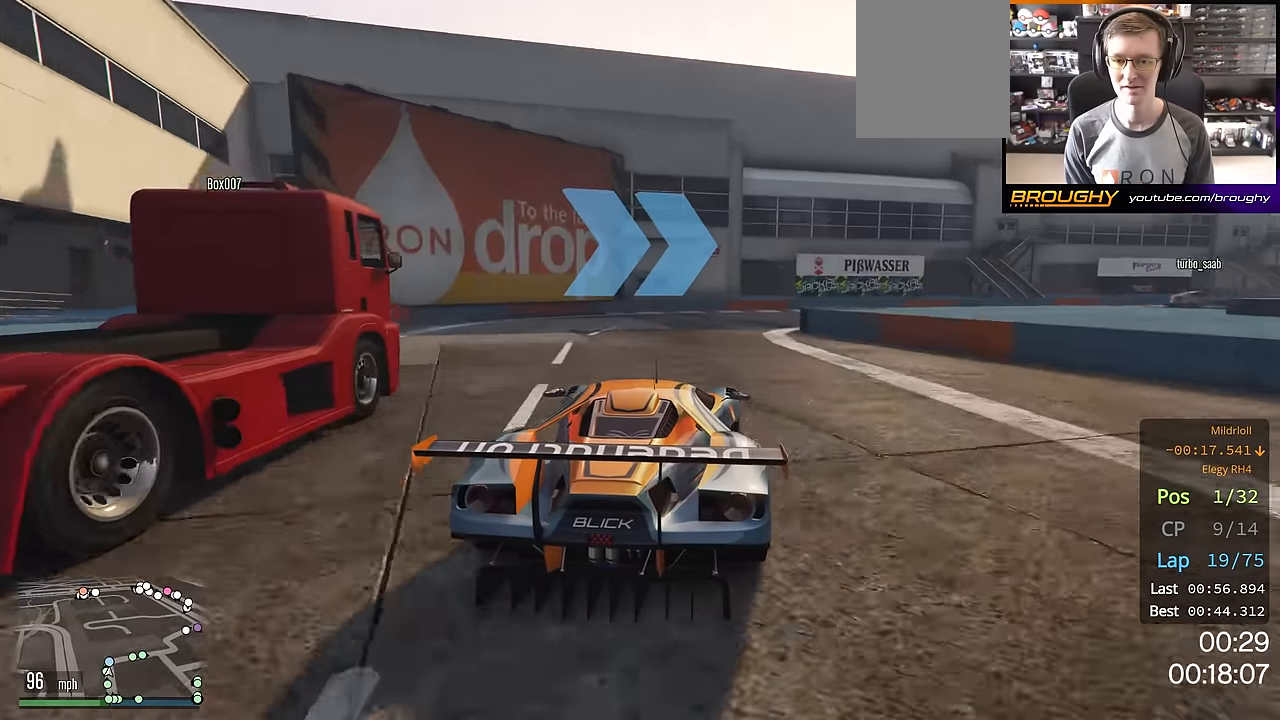
{"buttons": [], "left_stick": "right", "right_stick": "center", "events": [[33, "left_stick", "right"]]}
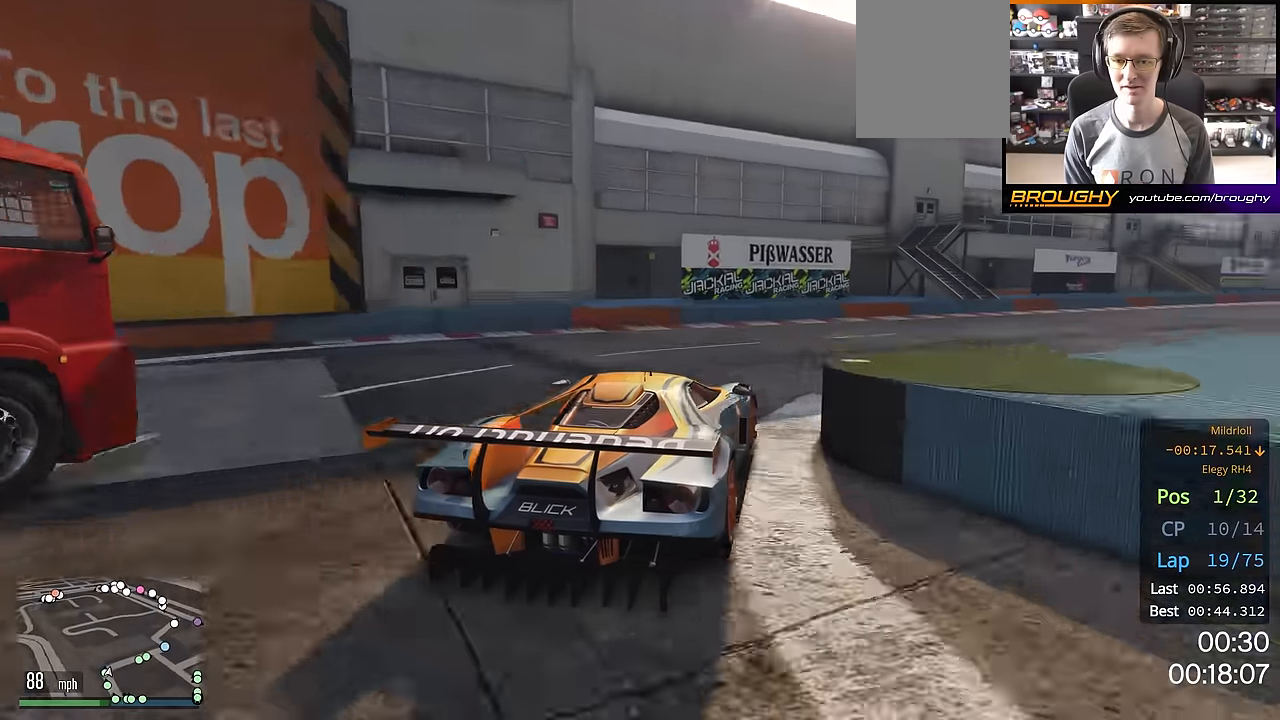
{"buttons": ["R2"], "left_stick": "right", "right_stick": "center", "events": [[234, "R2", "down"]]}